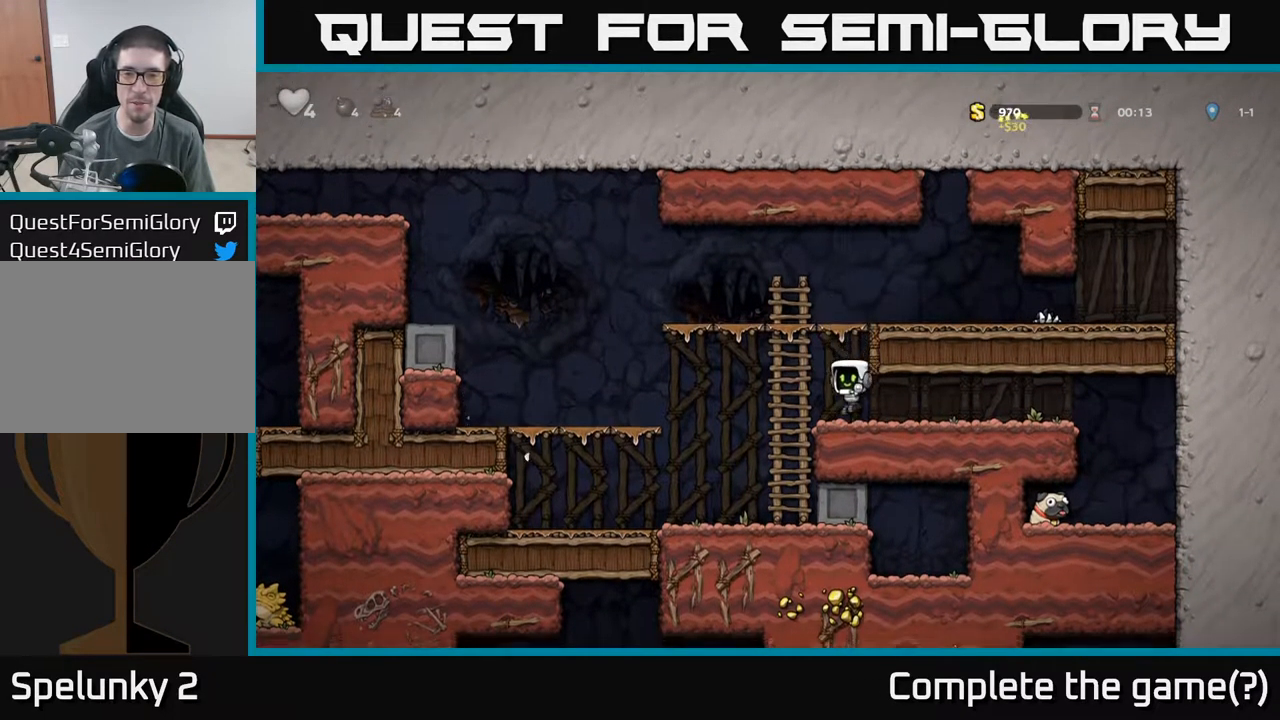
Gameplay with a controller (Xbox layout); each line is a JSON object with the inputs held at the frame after it. "events" lists button and stick changes between this image and that frame as [ms after this image, input, new state], when the widget could be followed in between. Not read: L3 R3 right_stick.
{"buttons": [], "left_stick": "right", "events": [[50, "left_stick", "right"]]}
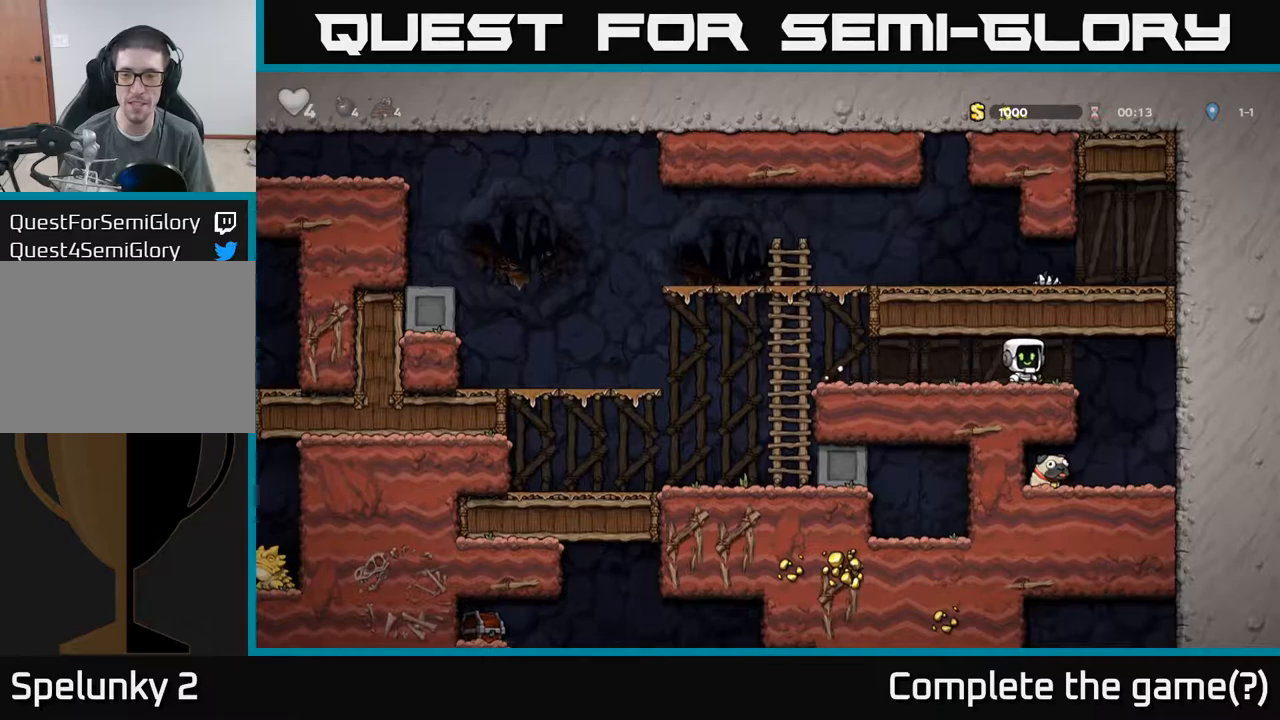
{"buttons": [], "left_stick": "left", "events": [[350, "left_stick", "left"]]}
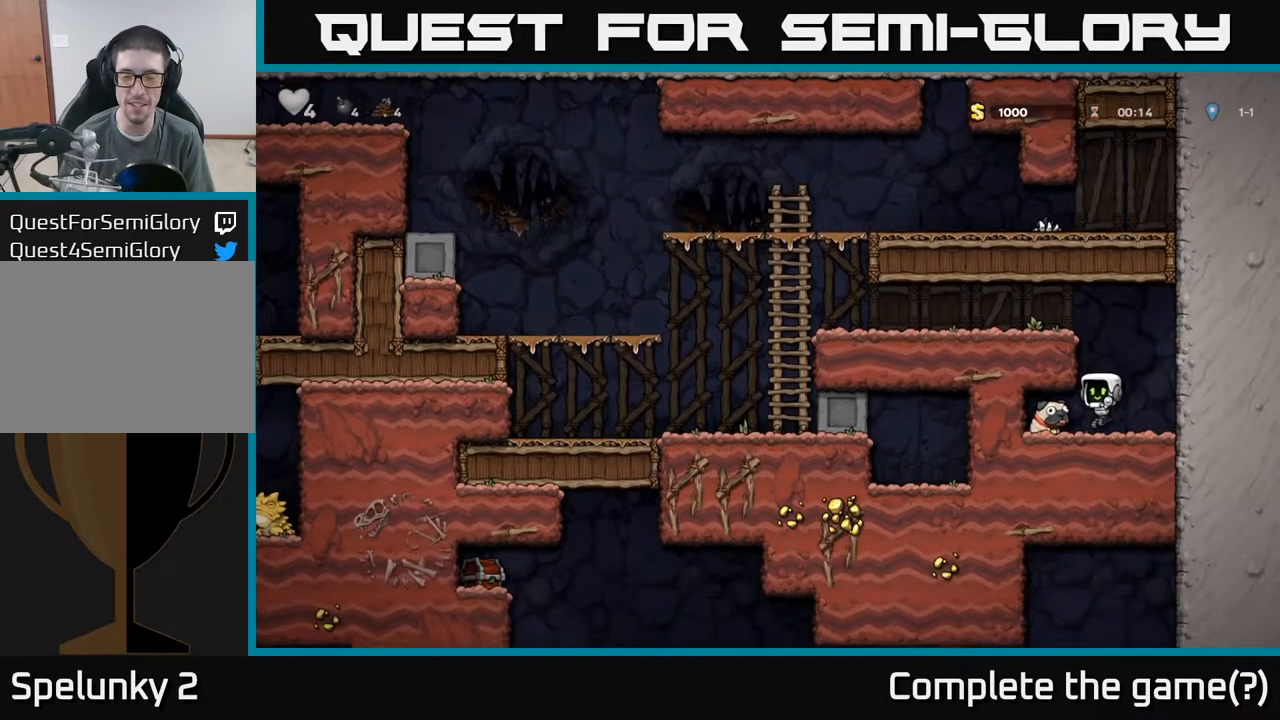
{"buttons": ["A"], "left_stick": "down", "events": [[84, "left_stick", "down"], [167, "X", "down"], [250, "left_stick", "right"], [284, "X", "up"], [434, "A", "down"], [500, "left_stick", "down"]]}
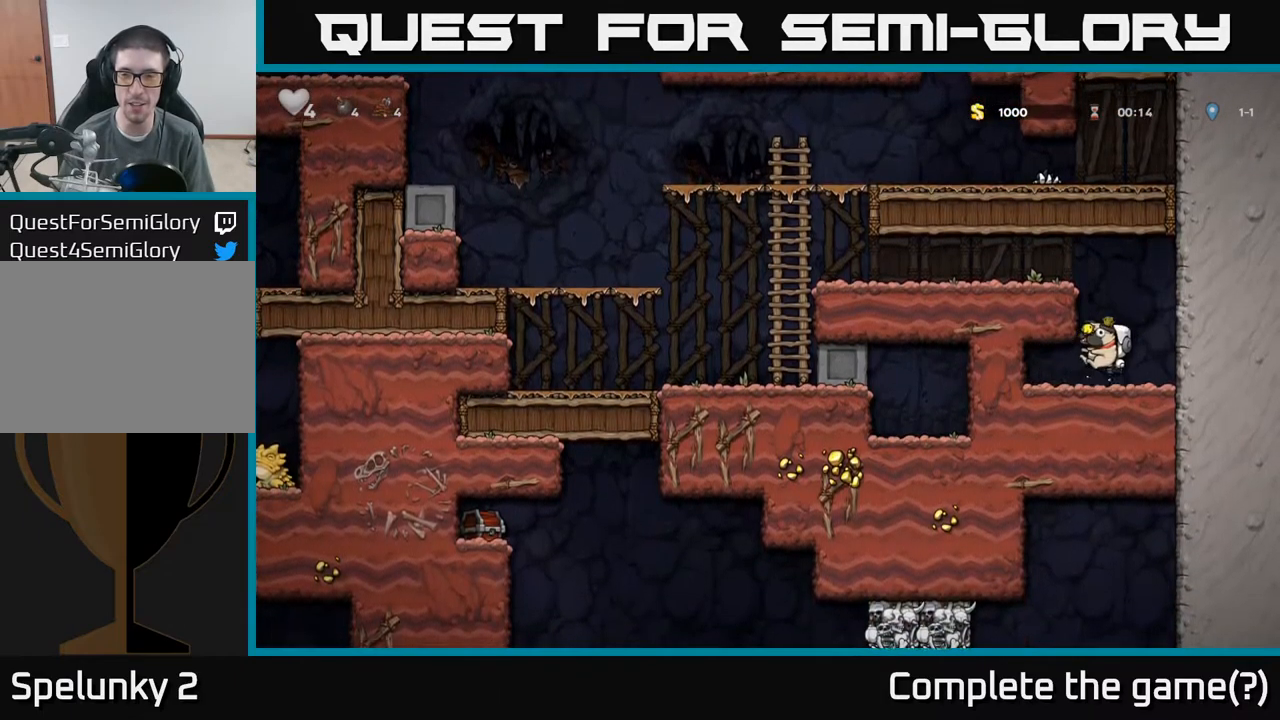
{"buttons": [], "left_stick": "down", "events": [[100, "A", "up"], [267, "A", "down"], [434, "A", "up"]]}
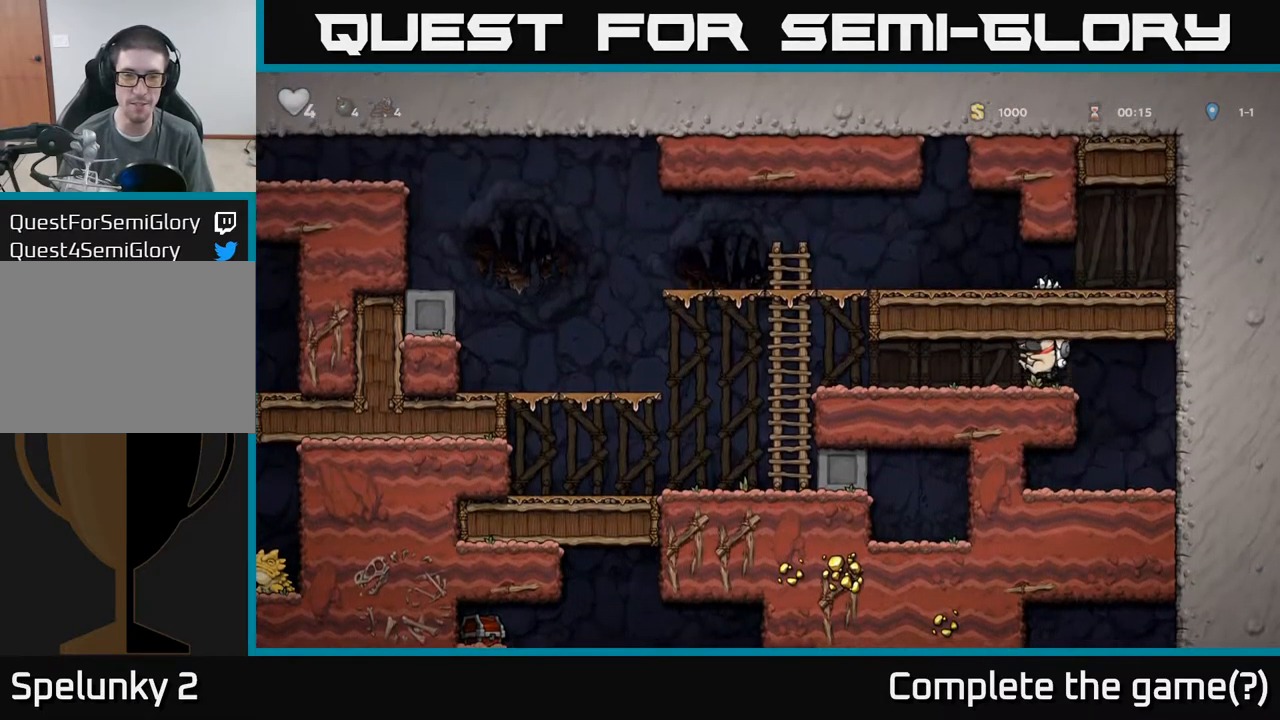
{"buttons": ["A"], "left_stick": "down", "events": [[484, "A", "down"]]}
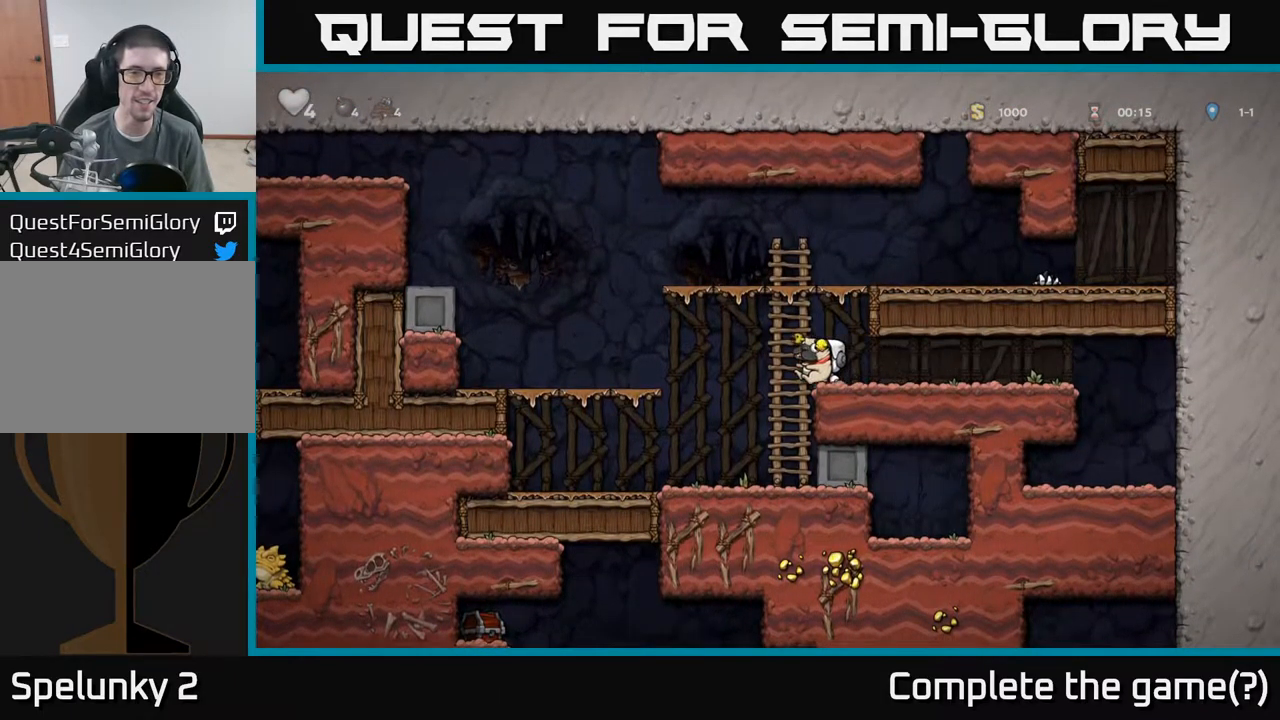
{"buttons": [], "left_stick": "down", "events": [[134, "A", "up"]]}
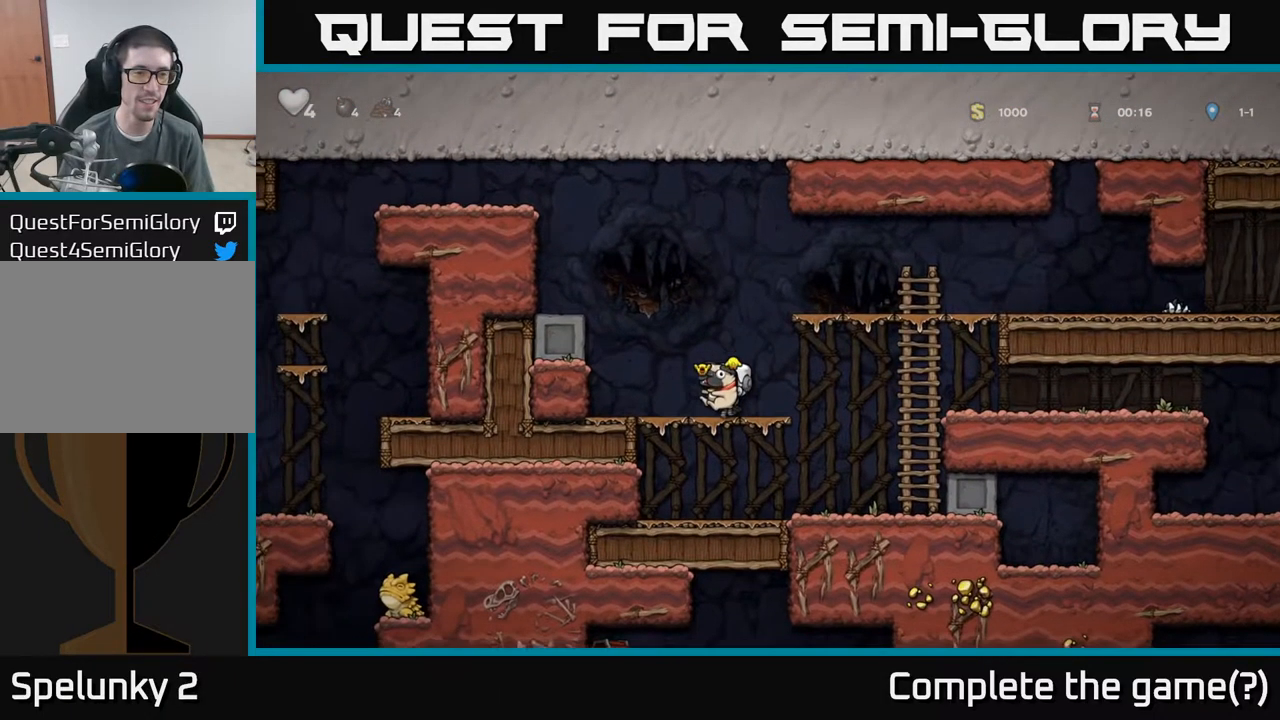
{"buttons": [], "left_stick": "down", "events": [[50, "A", "down"], [200, "A", "up"], [350, "A", "down"], [484, "A", "up"]]}
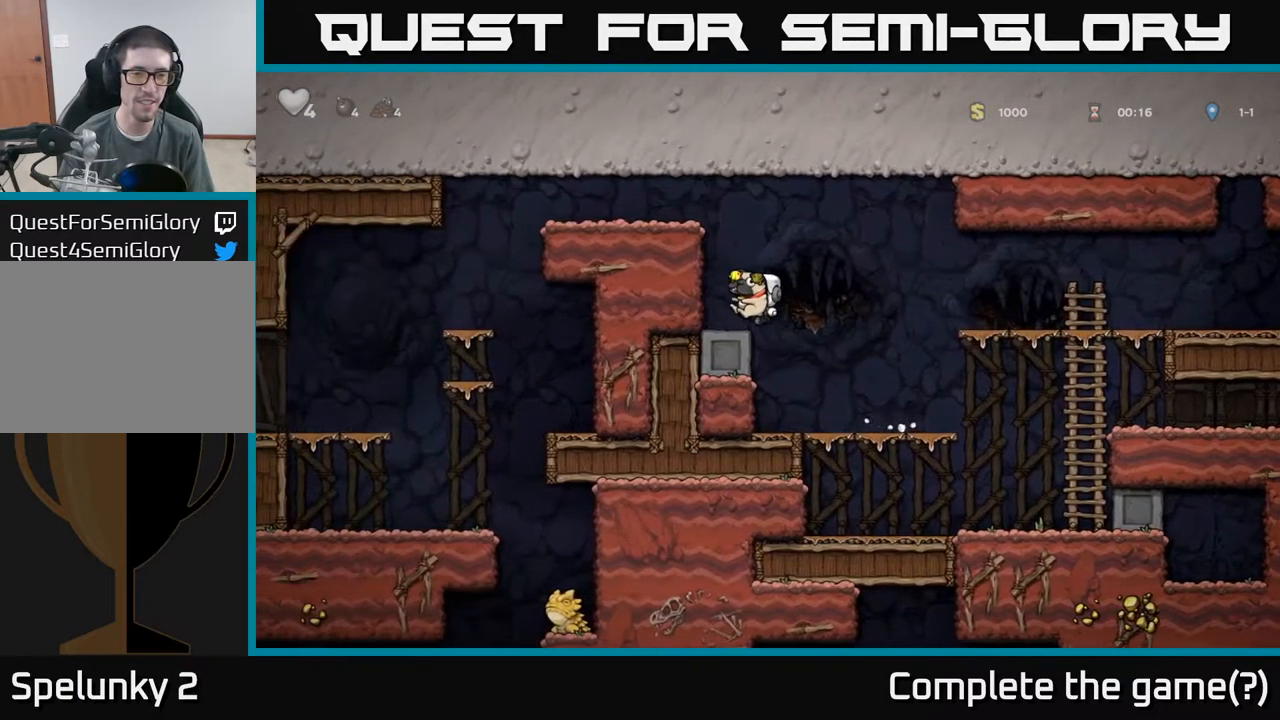
{"buttons": ["A"], "left_stick": "left", "events": [[150, "left_stick", "center"], [317, "A", "down"], [484, "left_stick", "left"]]}
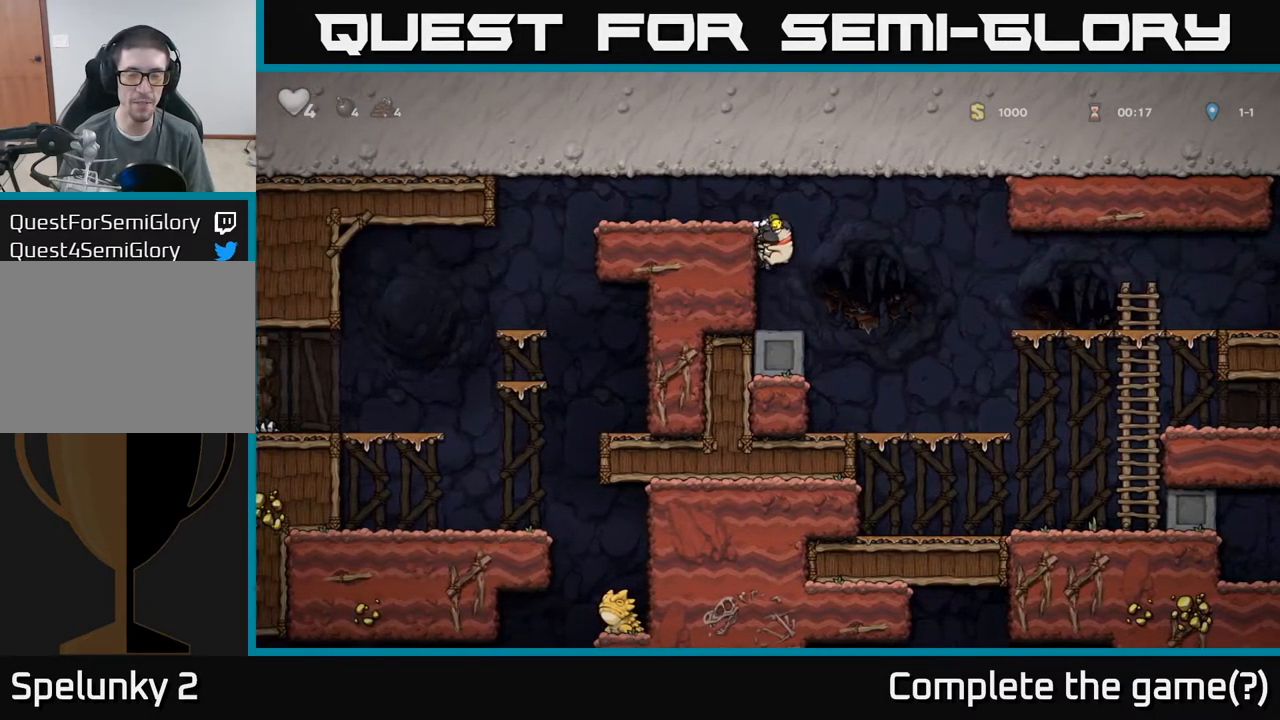
{"buttons": [], "left_stick": "down", "events": [[34, "A", "up"], [167, "A", "down"], [250, "left_stick", "down"], [367, "A", "up"]]}
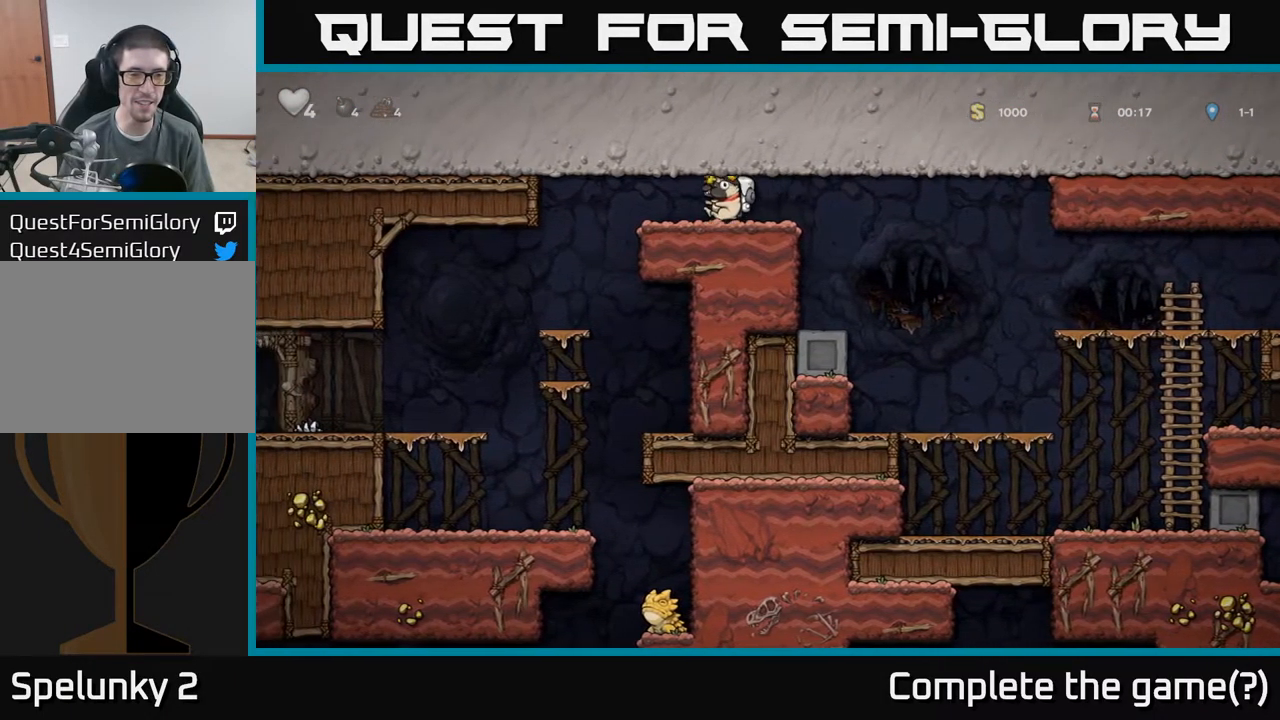
{"buttons": [], "left_stick": "center", "events": [[134, "left_stick", "left"], [350, "left_stick", "center"]]}
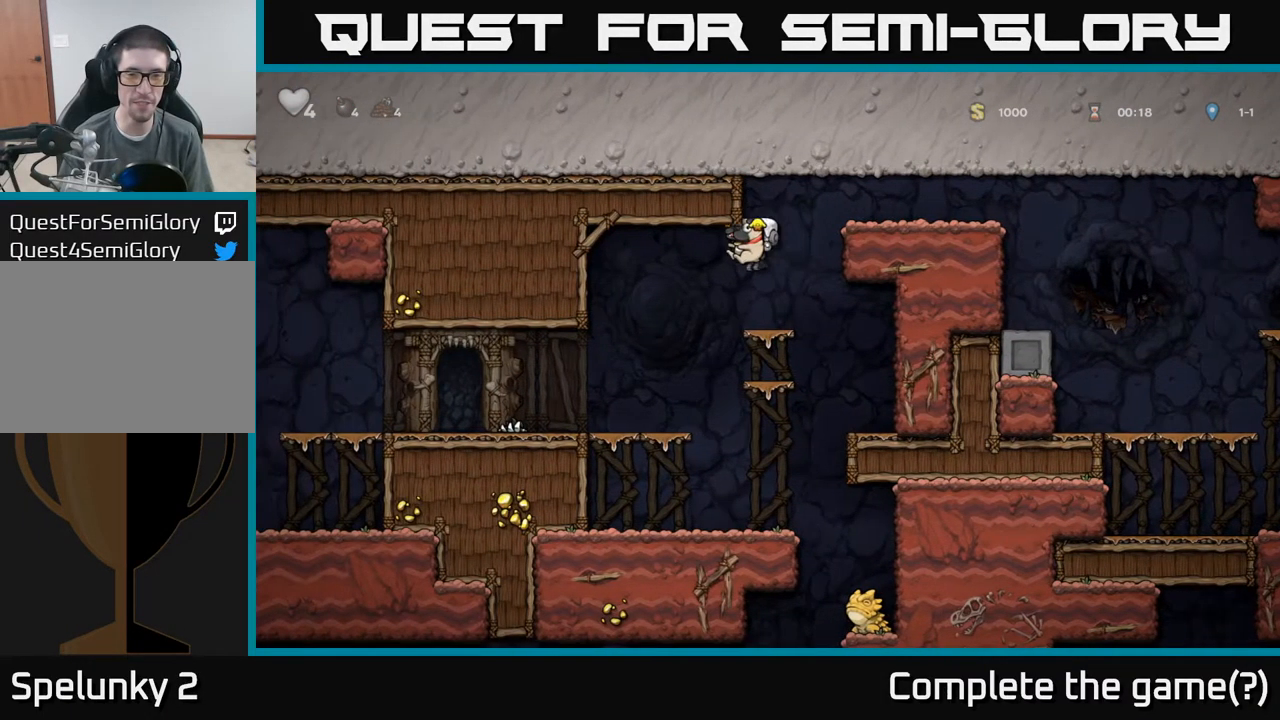
{"buttons": ["A"], "left_stick": "down", "events": [[84, "left_stick", "down"], [167, "A", "down"], [317, "A", "up"], [450, "A", "down"]]}
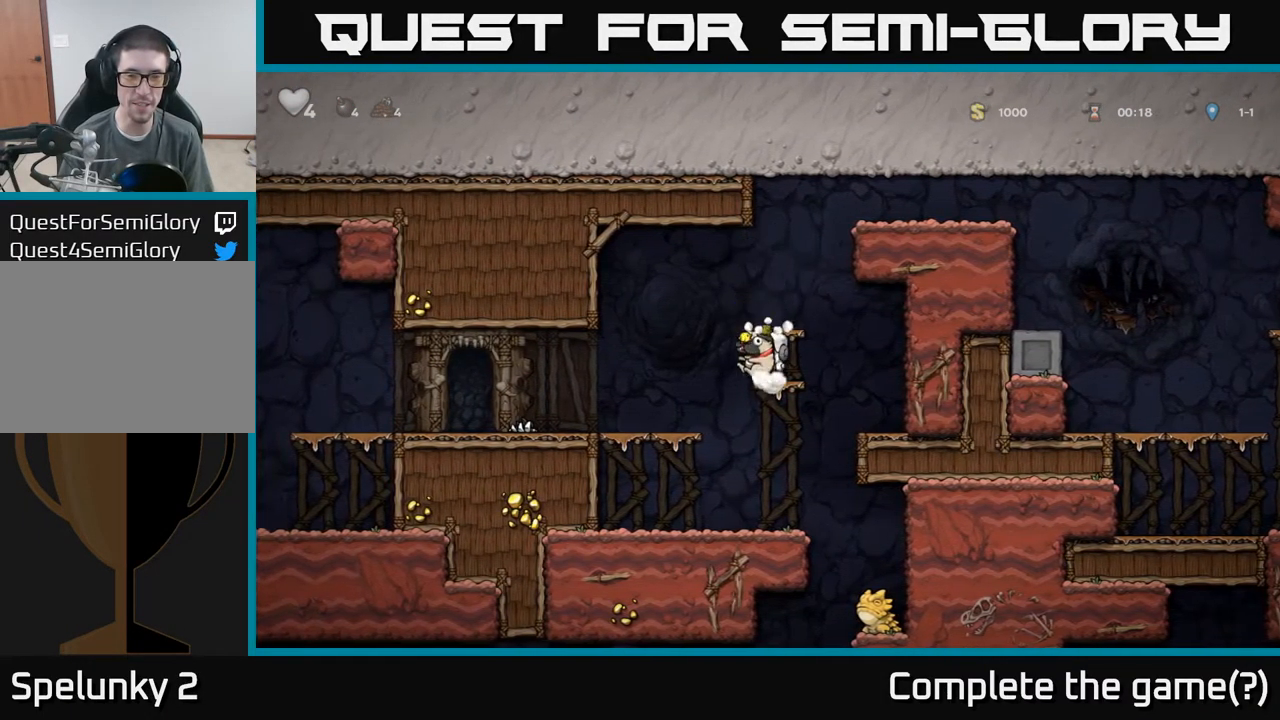
{"buttons": [], "left_stick": "right", "events": [[67, "A", "up"], [117, "left_stick", "center"], [351, "left_stick", "right"]]}
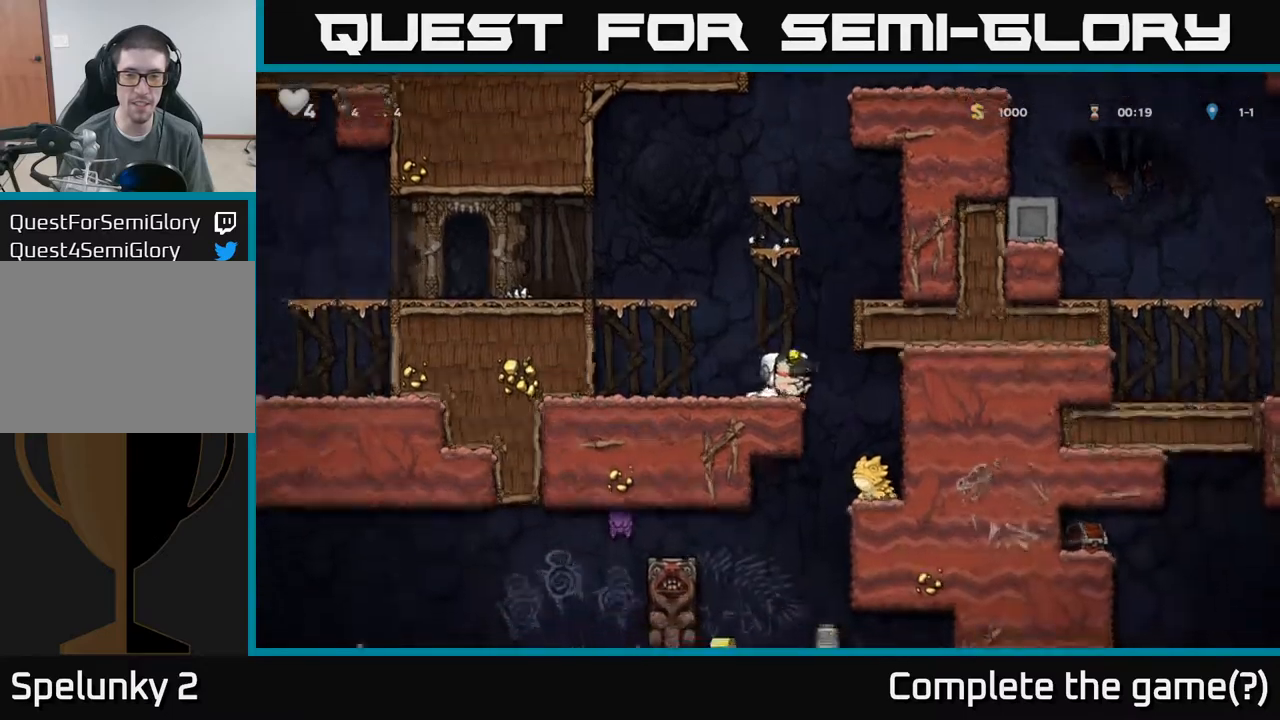
{"buttons": [], "left_stick": "center", "events": [[267, "left_stick", "center"], [334, "A", "down"], [484, "A", "up"]]}
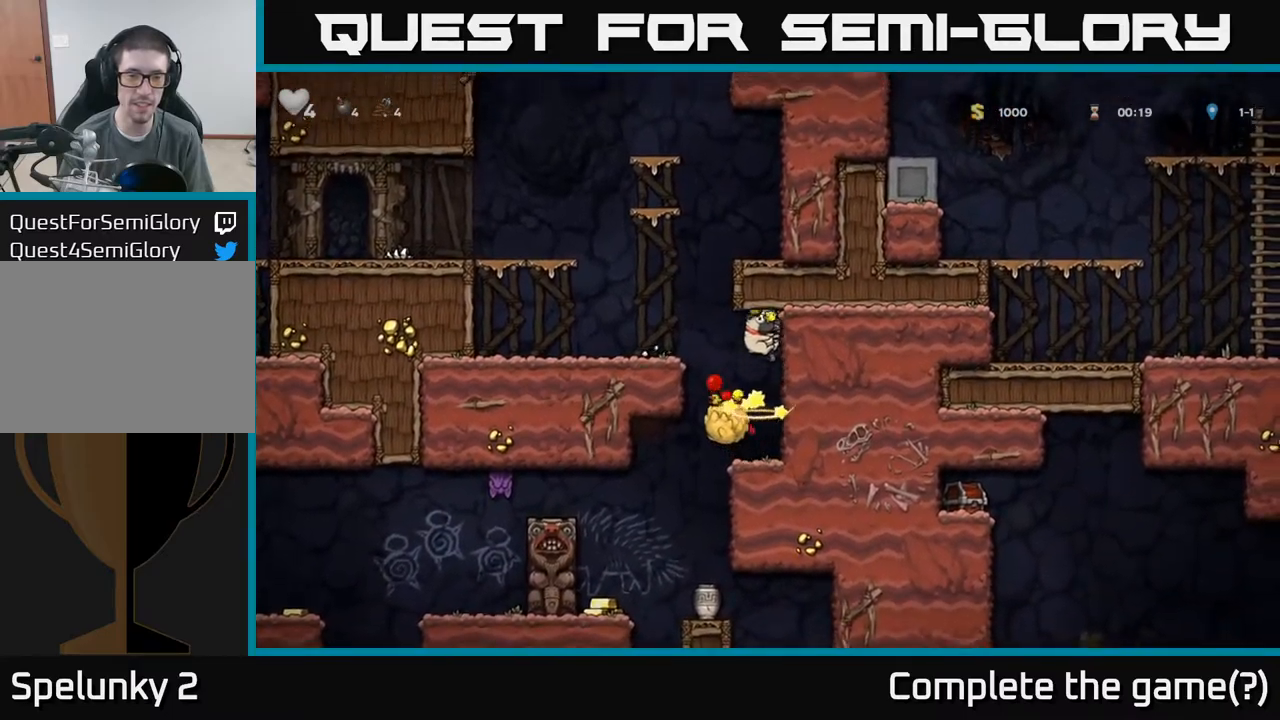
{"buttons": ["A"], "left_stick": "center", "events": [[484, "A", "down"]]}
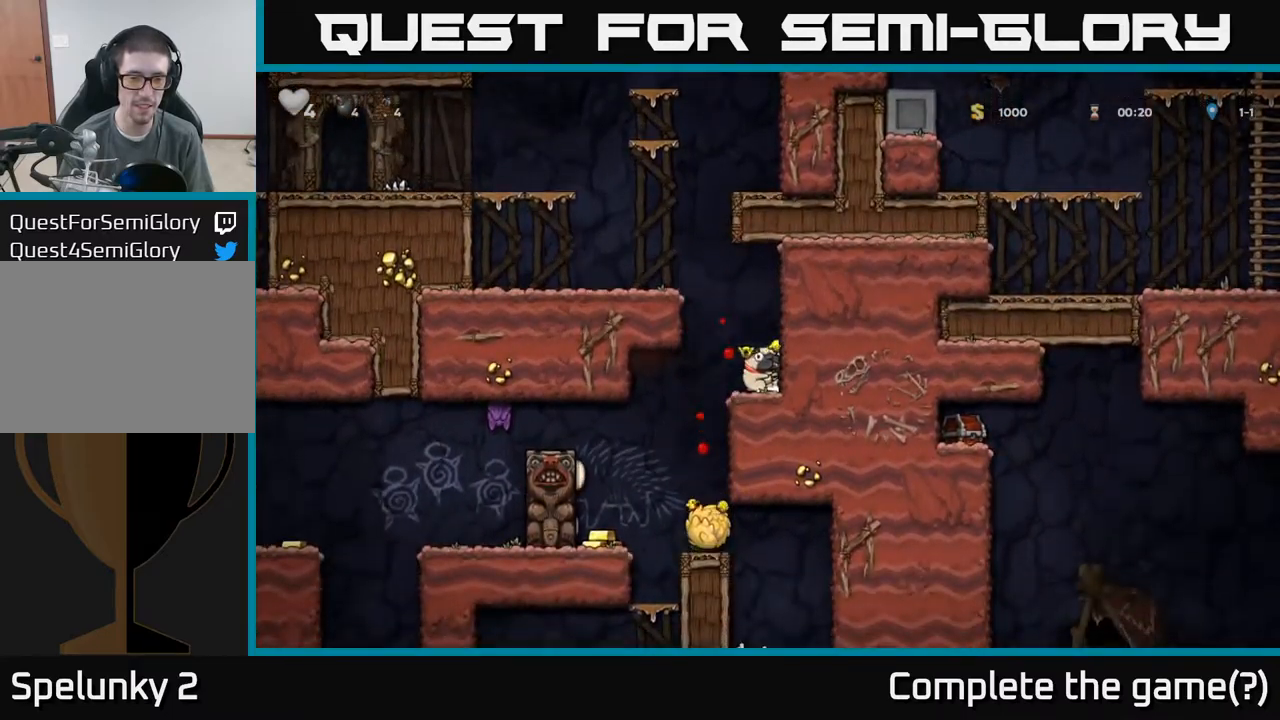
{"buttons": [], "left_stick": "center", "events": [[50, "left_stick", "down"], [150, "A", "up"], [284, "left_stick", "center"]]}
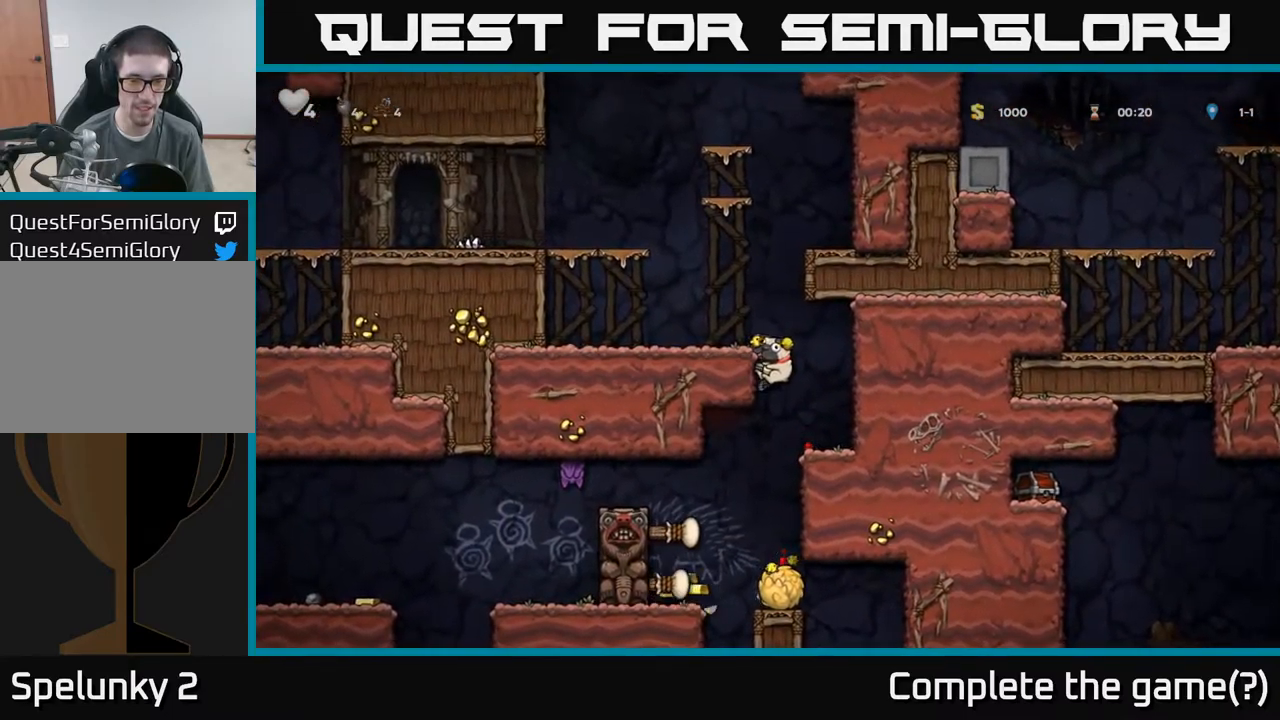
{"buttons": [], "left_stick": "center", "events": [[34, "left_stick", "down"], [84, "A", "down"], [184, "A", "up"], [200, "left_stick", "center"]]}
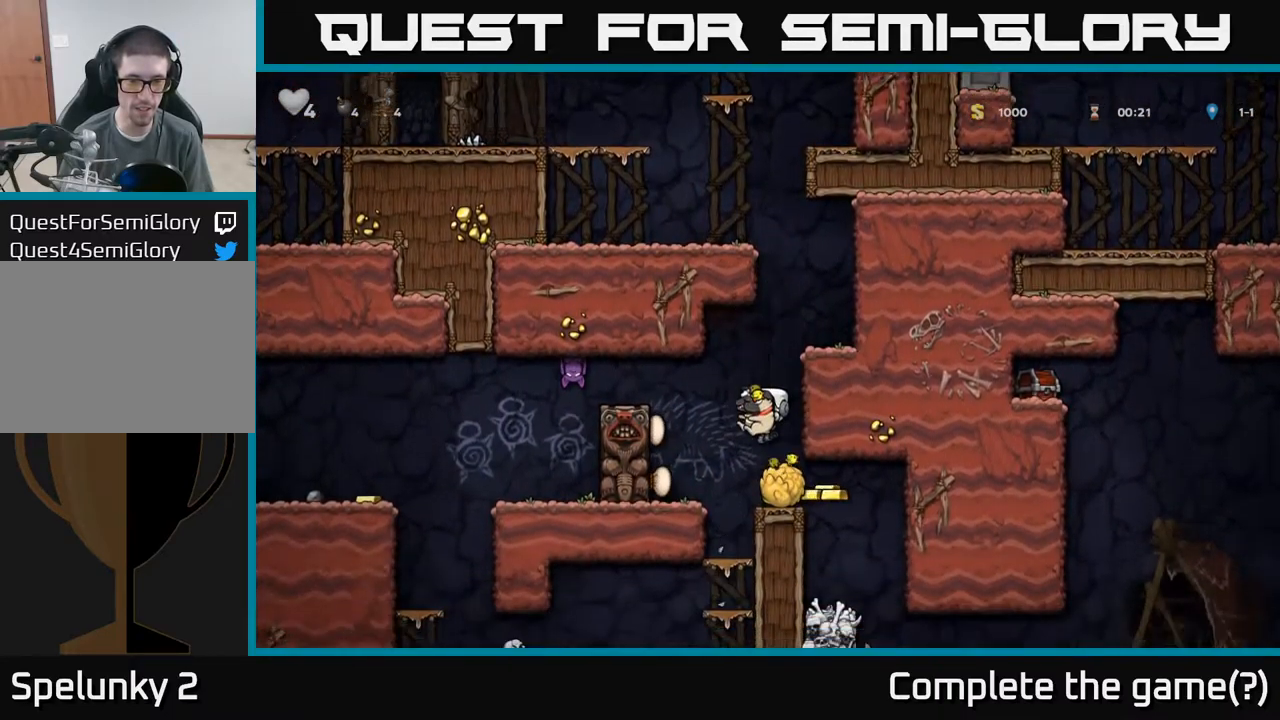
{"buttons": [], "left_stick": "center", "events": []}
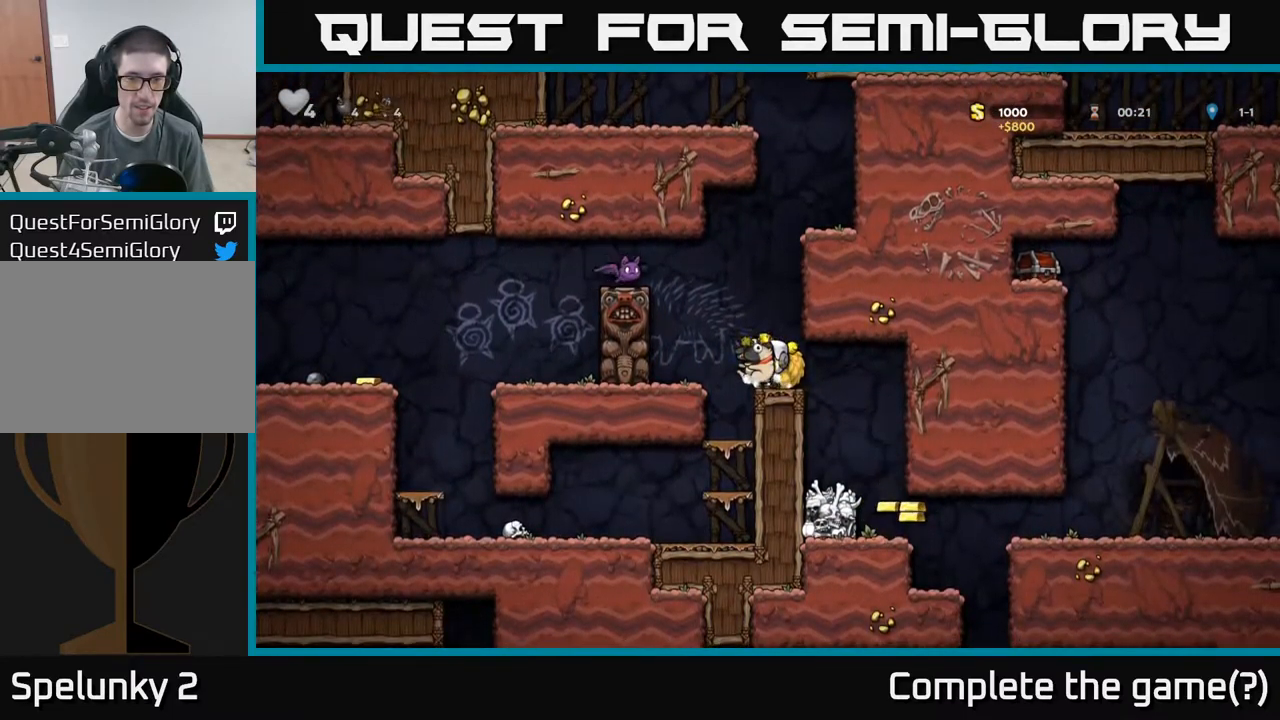
{"buttons": [], "left_stick": "center", "events": []}
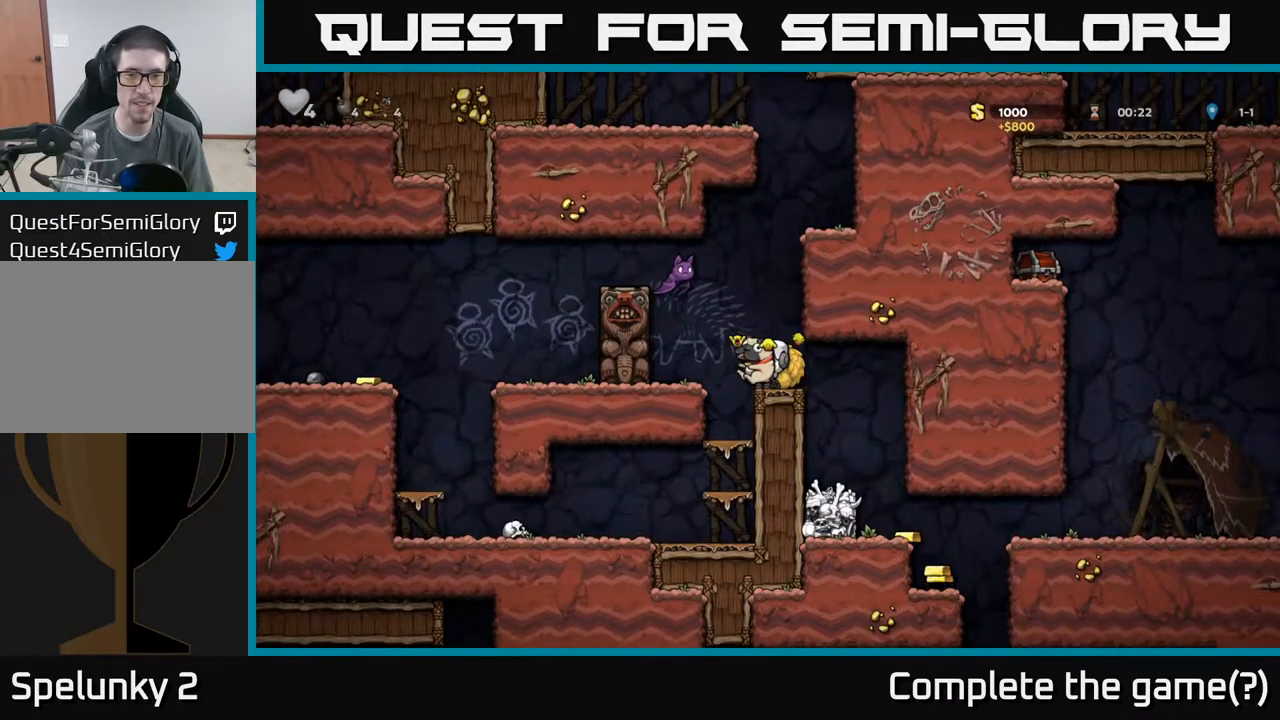
{"buttons": [], "left_stick": "center", "events": [[34, "left_stick", "up-right"], [50, "X", "down"], [117, "X", "up"], [234, "left_stick", "center"]]}
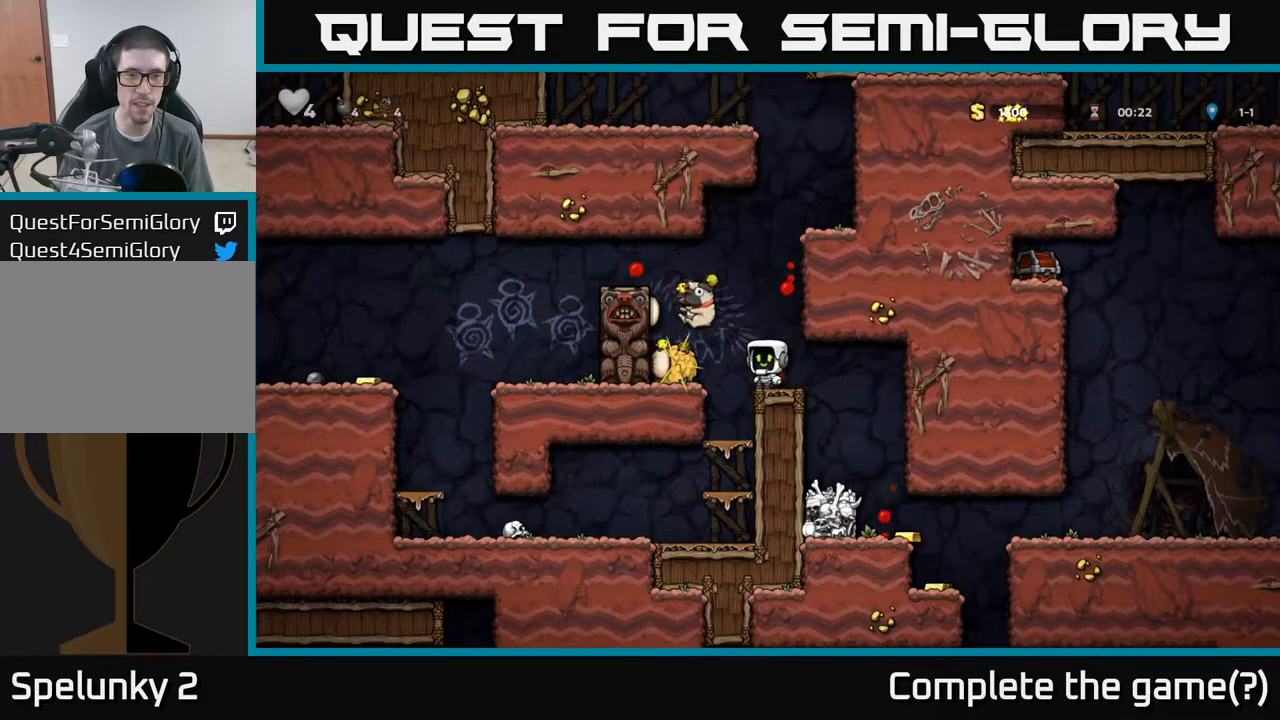
{"buttons": [], "left_stick": "center", "events": [[17, "left_stick", "right"], [234, "left_stick", "left"], [334, "left_stick", "center"]]}
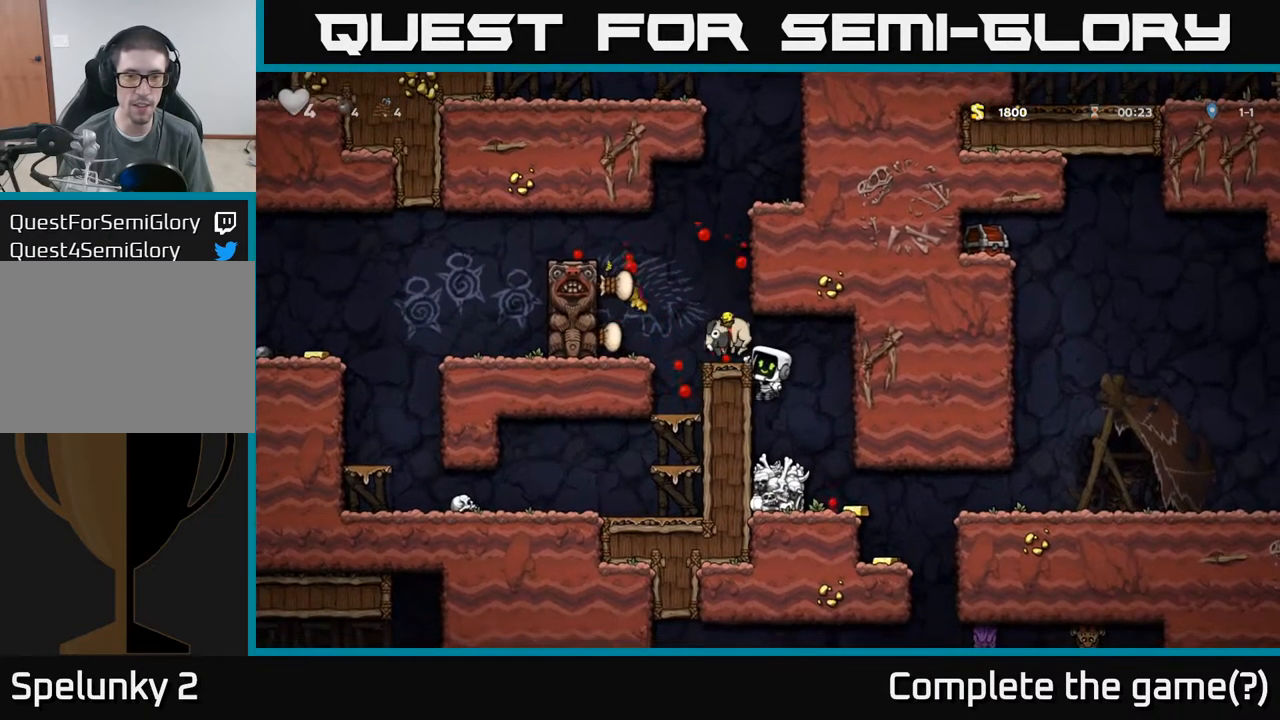
{"buttons": [], "left_stick": "up-right", "events": [[350, "A", "down"], [417, "left_stick", "left"], [467, "A", "up"], [500, "left_stick", "up-right"]]}
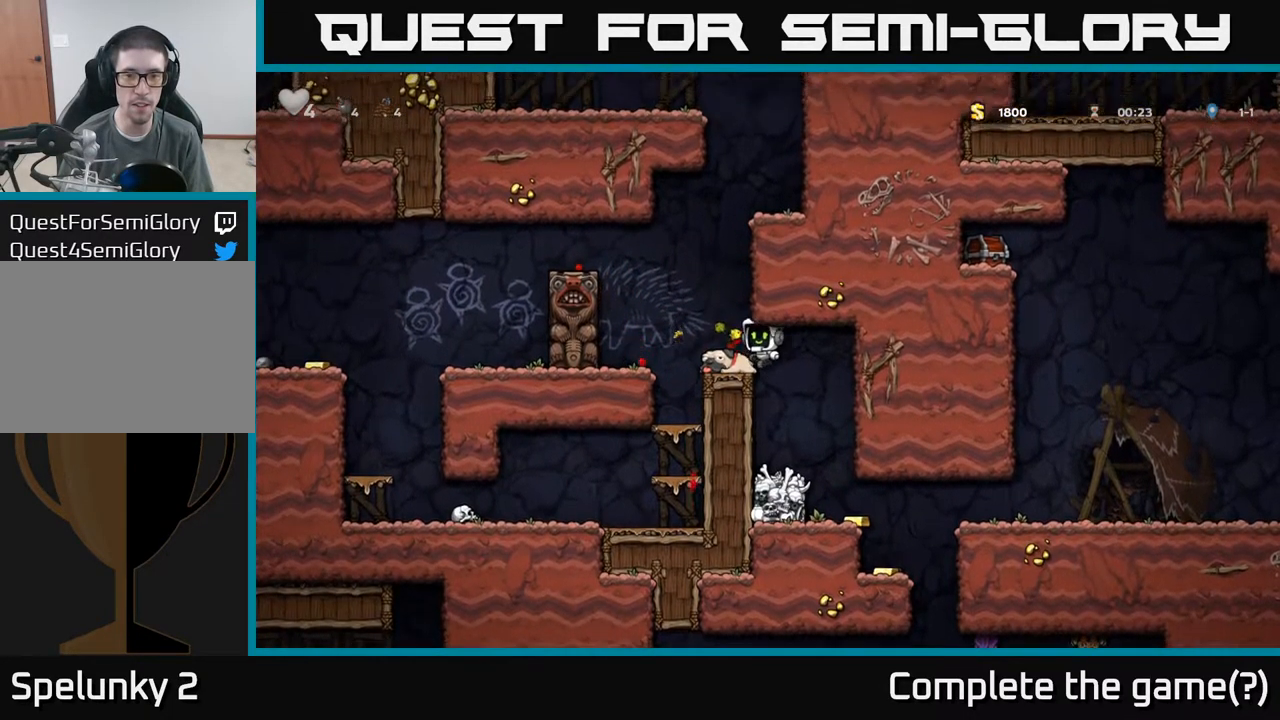
{"buttons": [], "left_stick": "center", "events": [[17, "left_stick", "left"], [50, "left_stick", "center"], [234, "left_stick", "down"], [284, "X", "down"], [384, "X", "up"], [417, "left_stick", "center"]]}
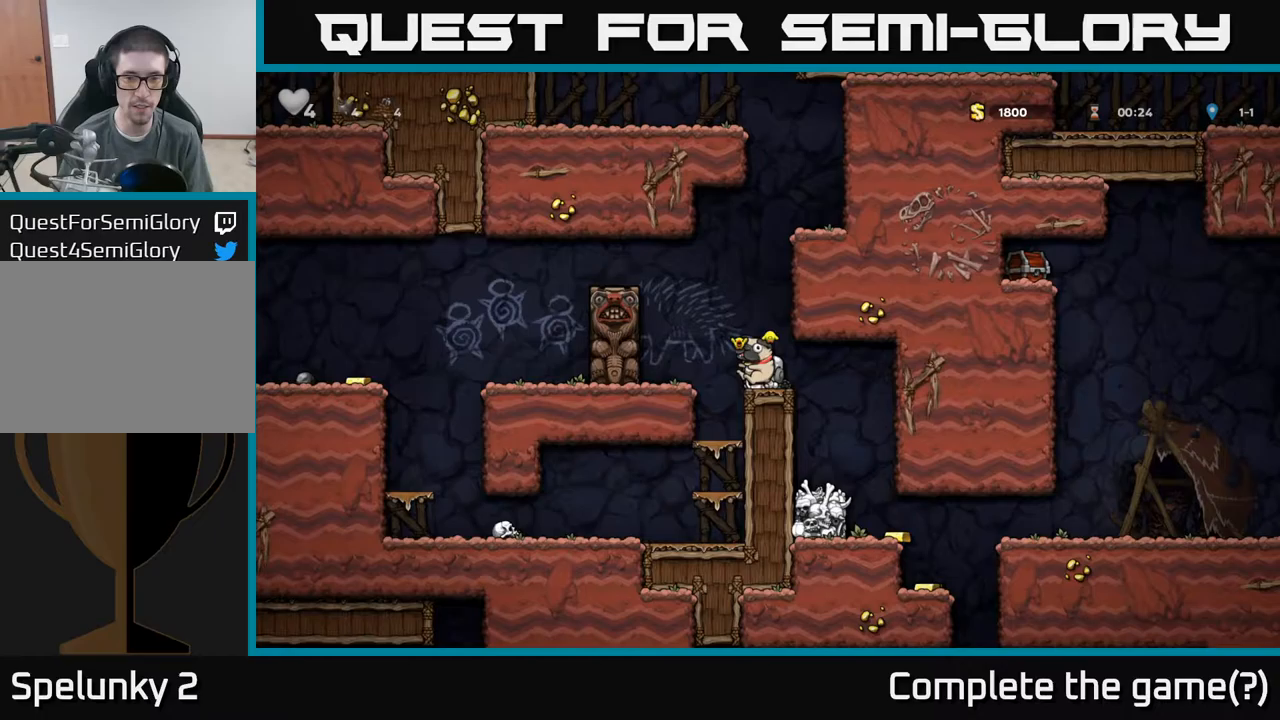
{"buttons": [], "left_stick": "right", "events": [[50, "left_stick", "right"], [267, "left_stick", "center"], [450, "left_stick", "right"]]}
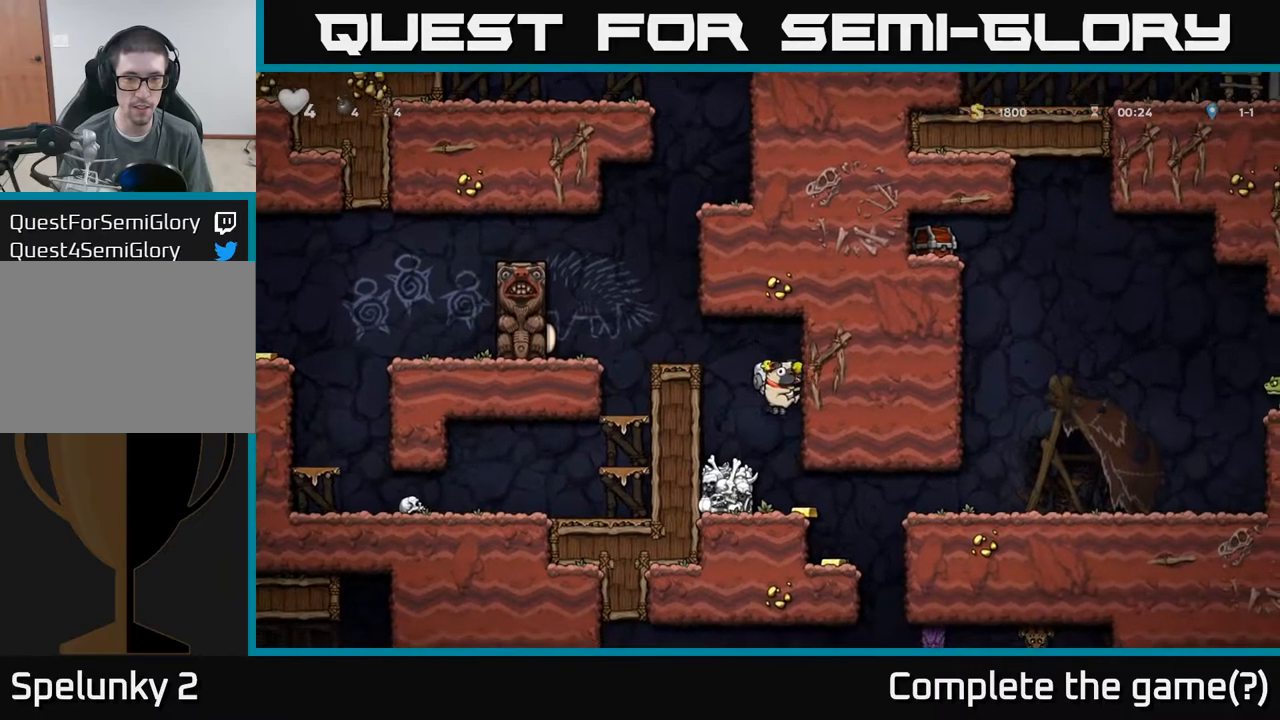
{"buttons": [], "left_stick": "center", "events": [[283, "left_stick", "left"], [433, "left_stick", "center"]]}
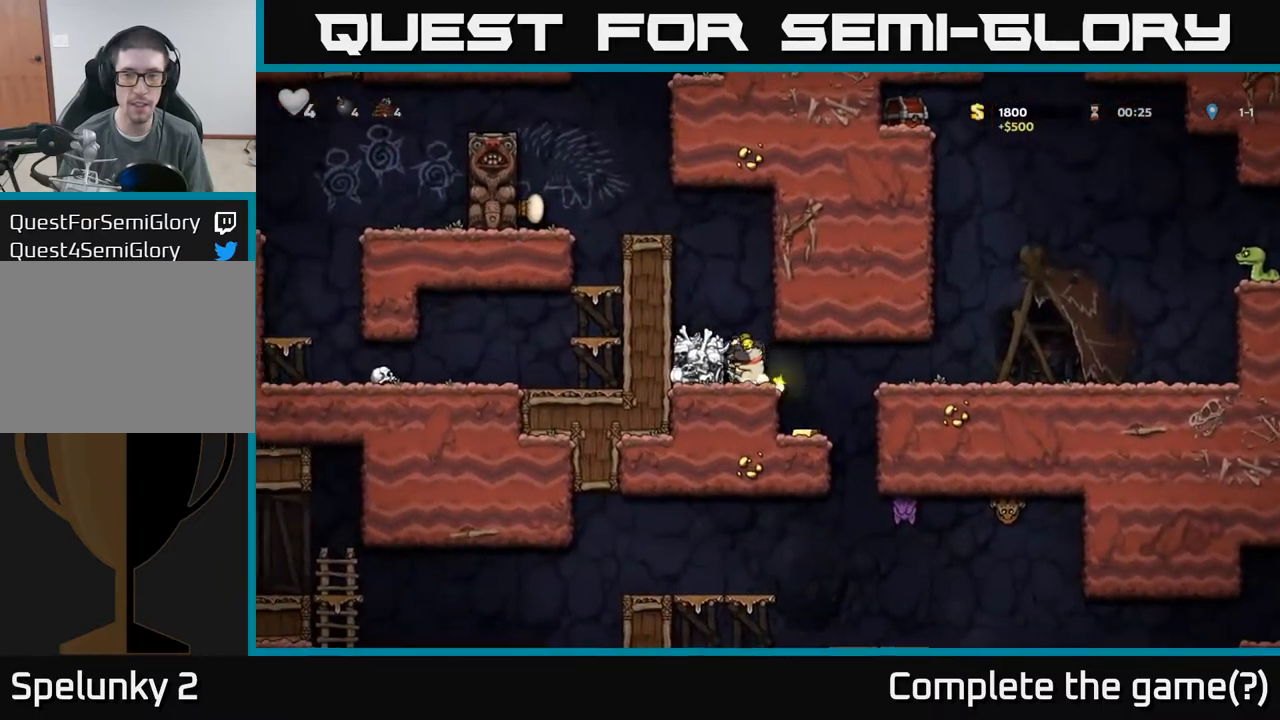
{"buttons": [], "left_stick": "center", "events": [[117, "left_stick", "right"], [283, "left_stick", "center"], [350, "left_stick", "left"], [467, "left_stick", "center"]]}
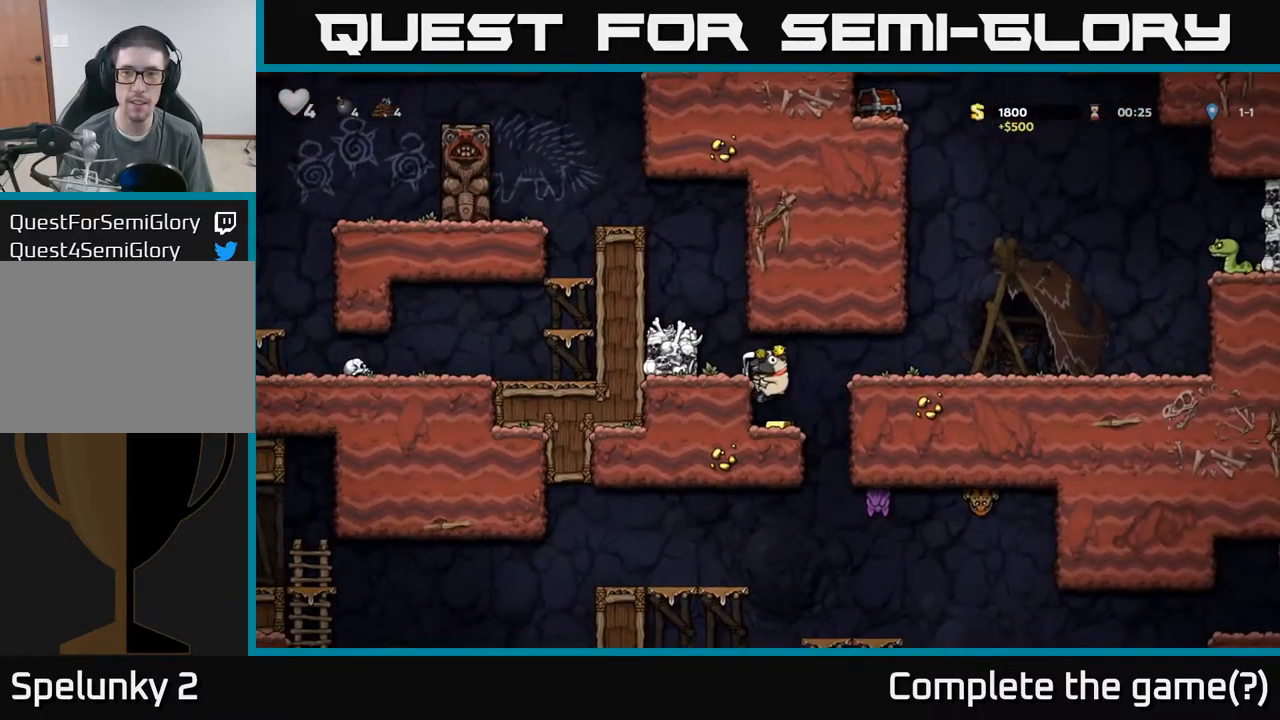
{"buttons": [], "left_stick": "center", "events": [[200, "left_stick", "down"], [250, "A", "down"], [367, "A", "up"], [417, "left_stick", "center"]]}
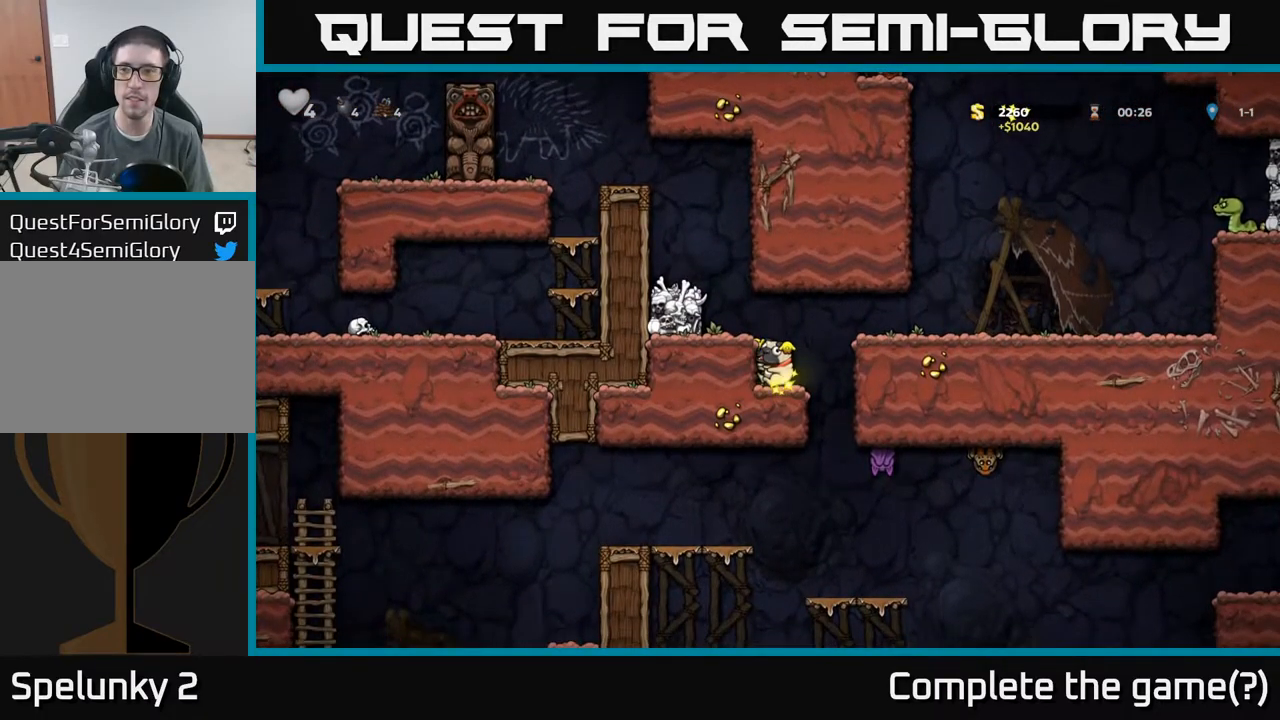
{"buttons": [], "left_stick": "center", "events": [[50, "left_stick", "right"], [67, "A", "down"], [283, "A", "up"], [467, "left_stick", "center"]]}
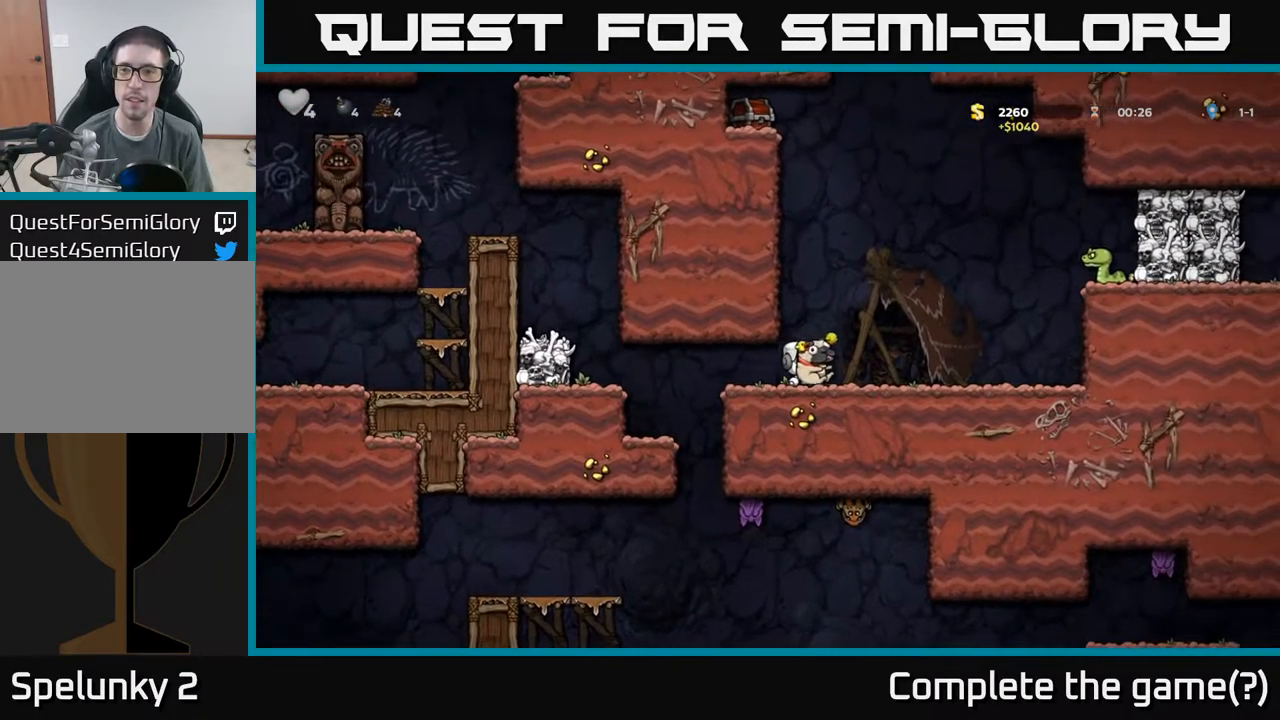
{"buttons": [], "left_stick": "center", "events": [[50, "A", "down"], [233, "A", "up"], [233, "X", "down"], [283, "X", "up"]]}
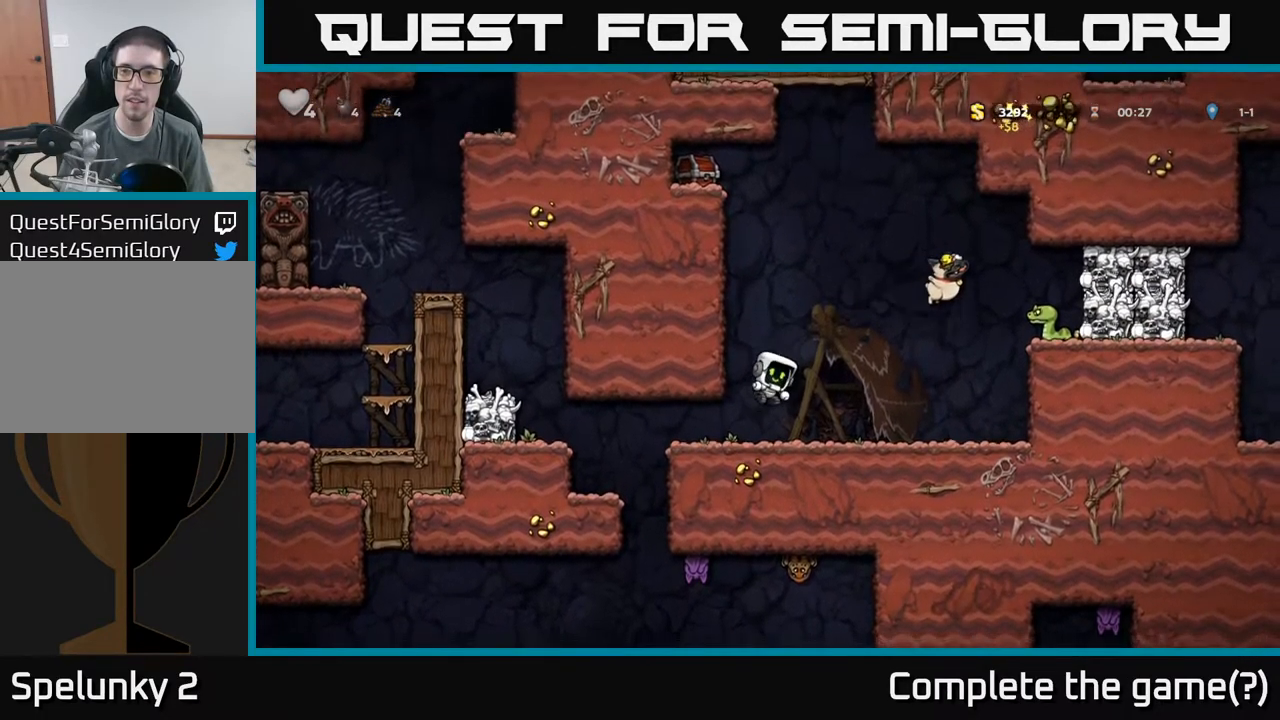
{"buttons": [], "left_stick": "right", "events": [[500, "left_stick", "right"]]}
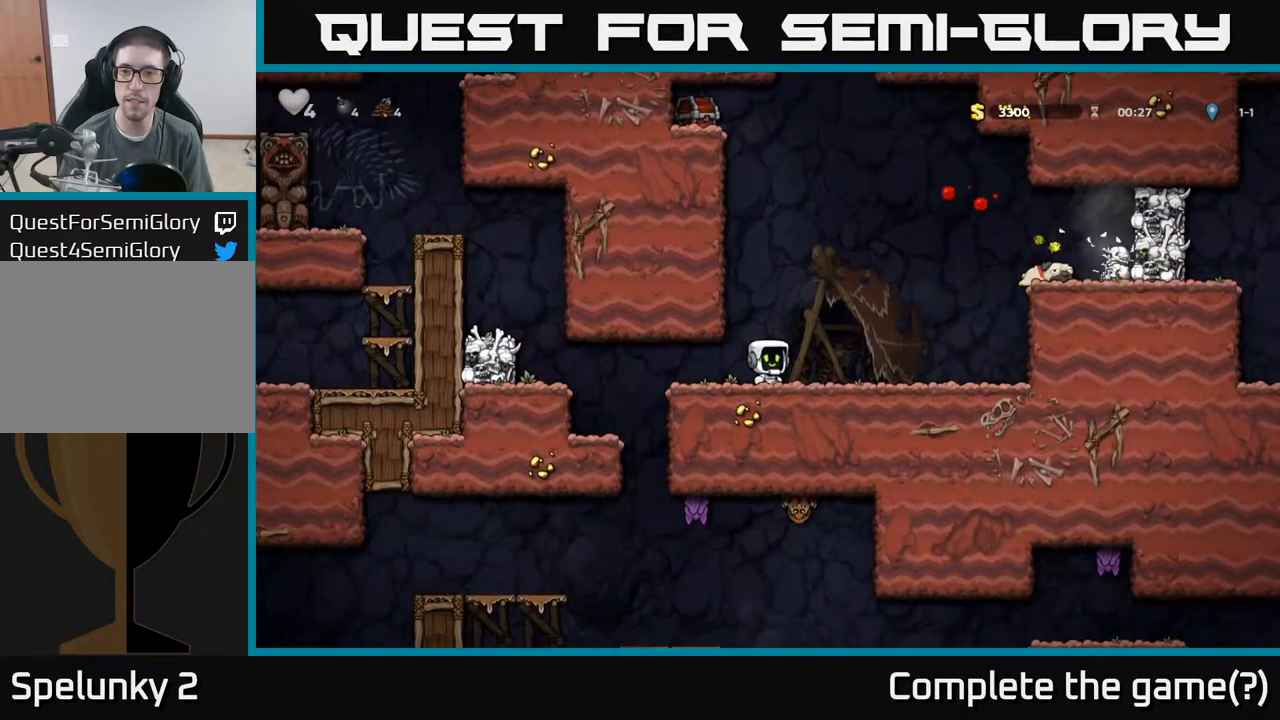
{"buttons": [], "left_stick": "right", "events": [[267, "A", "down"], [450, "A", "up"]]}